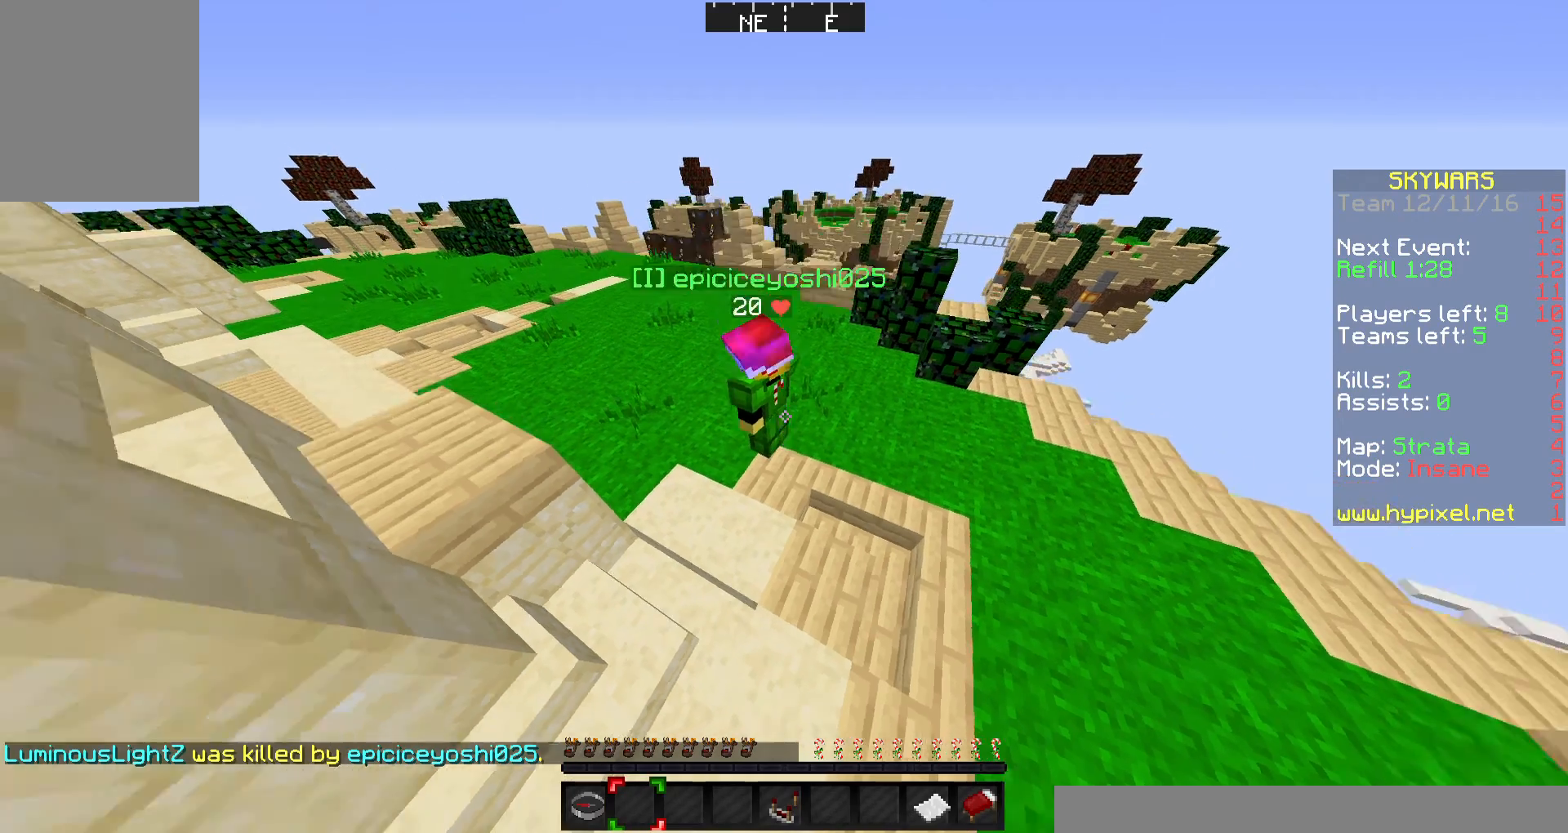
Gameplay with keyboard and mouse; each line is a JSON object with the keys and mouse buttons held at the frame after it. "events" lists presses ("down") and releases ("up") of "a", "d", "s", "w", "mouse_left" and "mouse_right" between this image and that frame as [ms after this image, input, new state], when the widget could be followed in between. "mouse_left", "mouse_right" = the "left", "right" buttons of the "mouse" list. No other keys are recorded. Fast repeated clicks can show as one long hold. Mouse movement is not recorded.
{"keys": ["w"], "mouse": [], "events": [[67, "w", "down"], [333, "w", "up"], [467, "w", "down"]]}
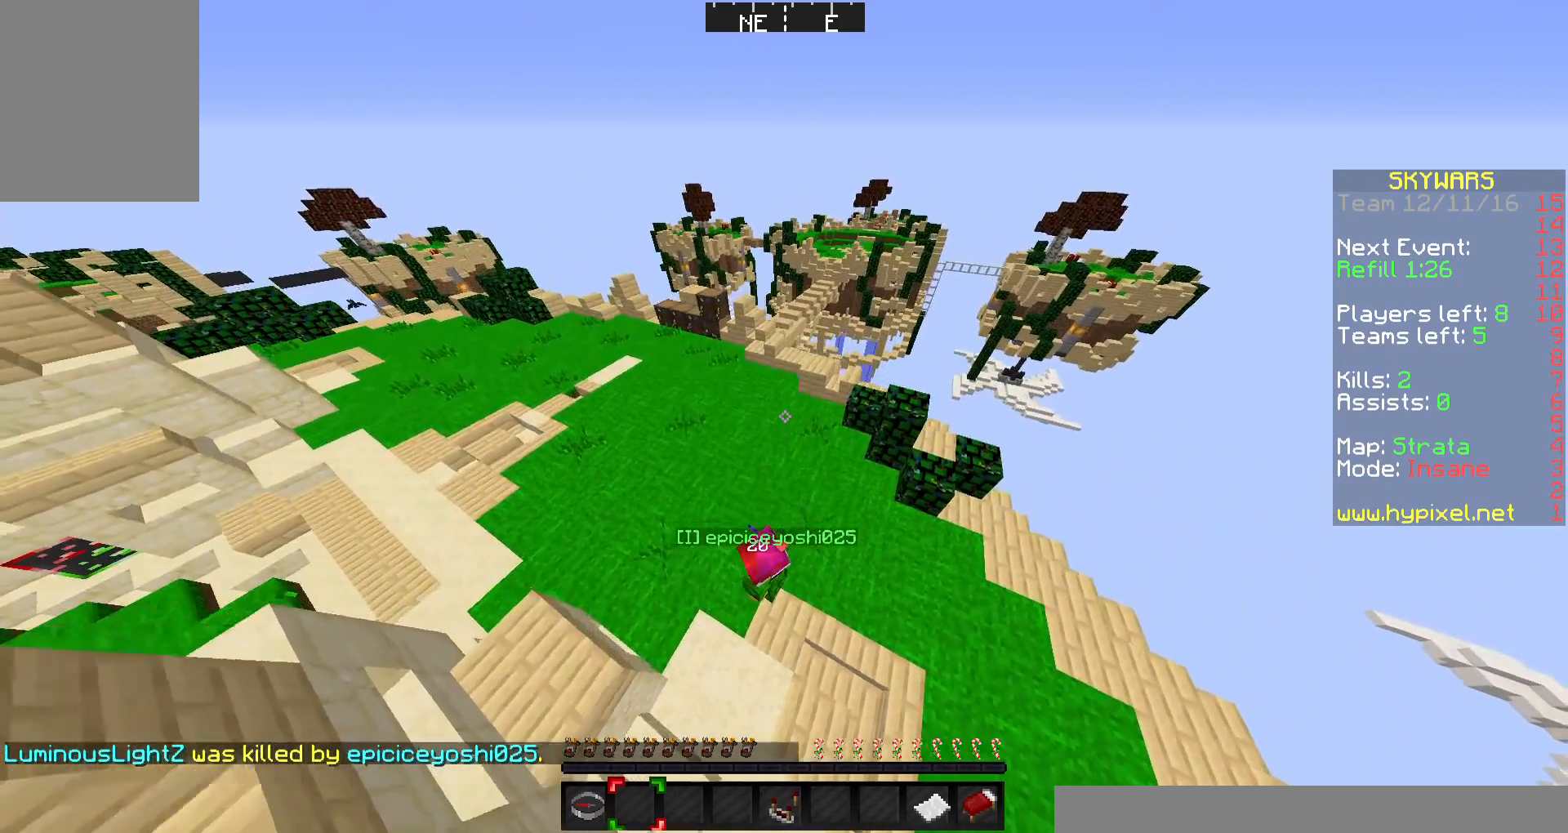
{"keys": ["w"], "mouse": [], "events": []}
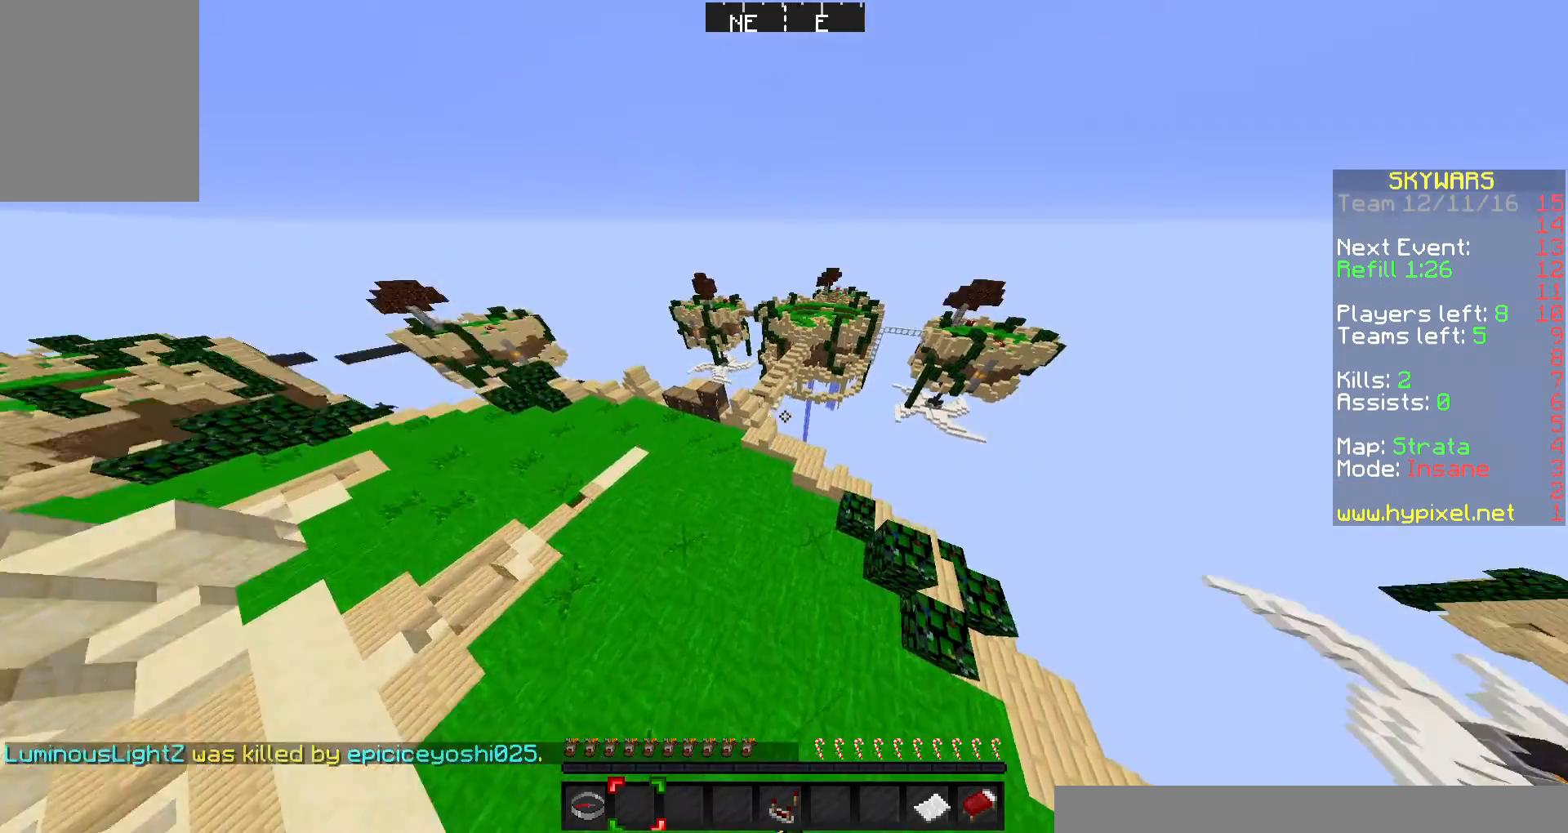
{"keys": ["w"], "mouse": [], "events": []}
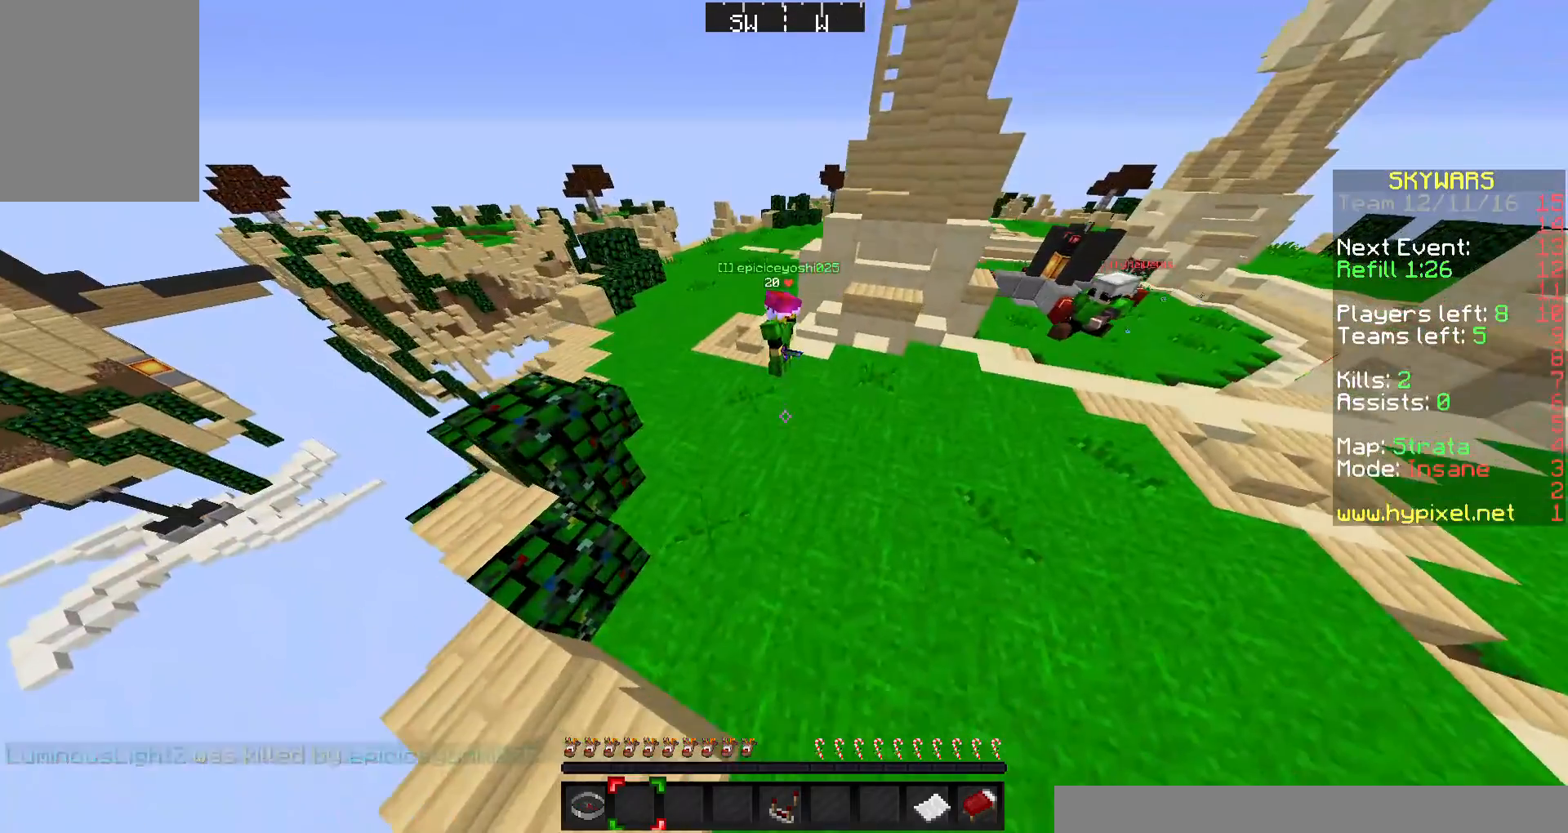
{"keys": ["w"], "mouse": [], "events": []}
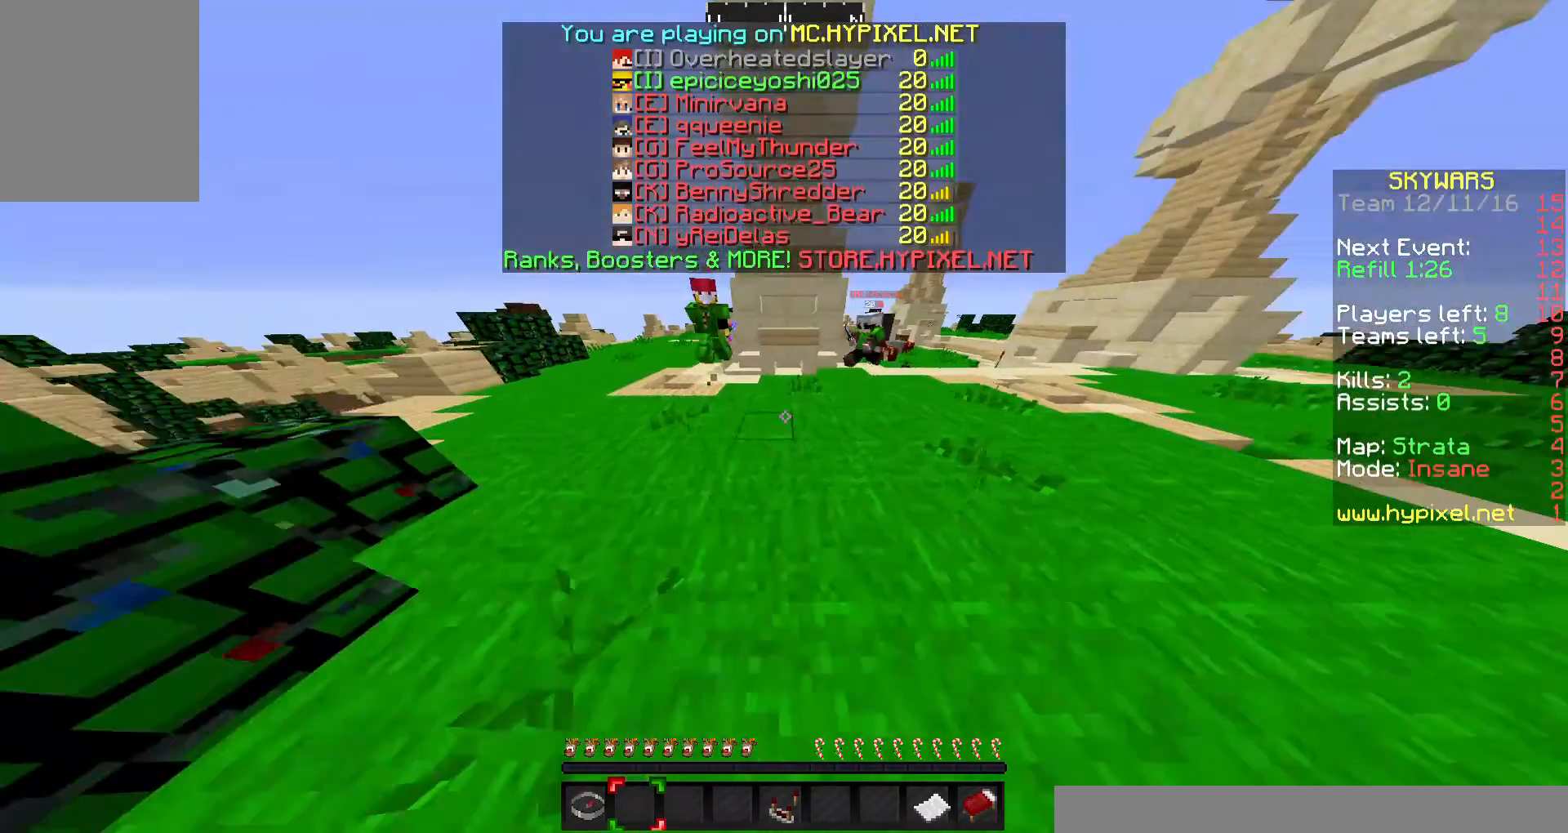
{"keys": ["d"], "mouse": [], "events": [[267, "d", "down"], [333, "w", "up"]]}
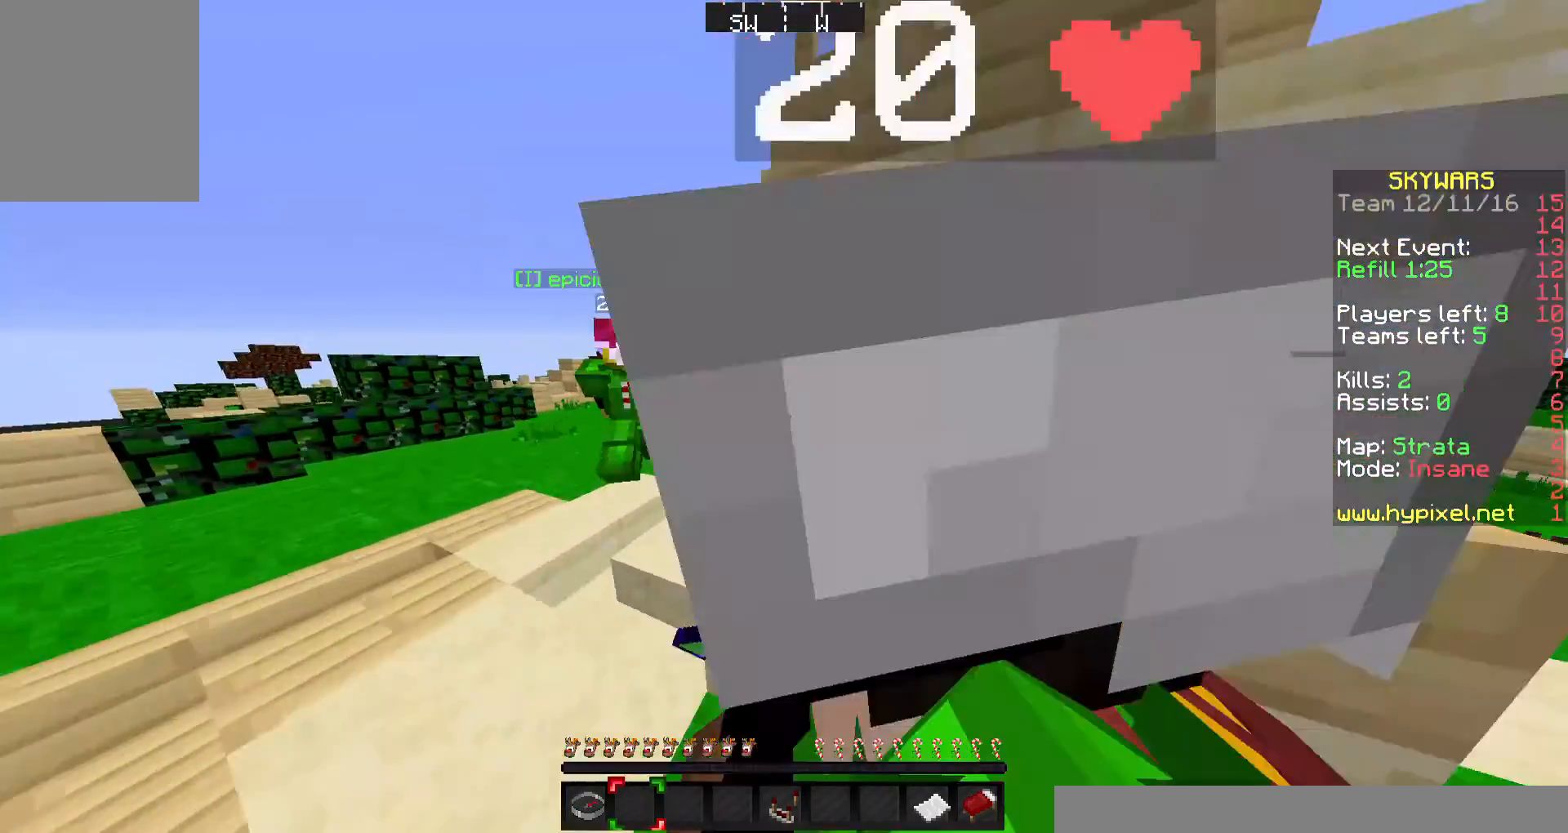
{"keys": ["a", "w"], "mouse": [], "events": [[133, "d", "up"], [233, "w", "down"], [433, "a", "down"]]}
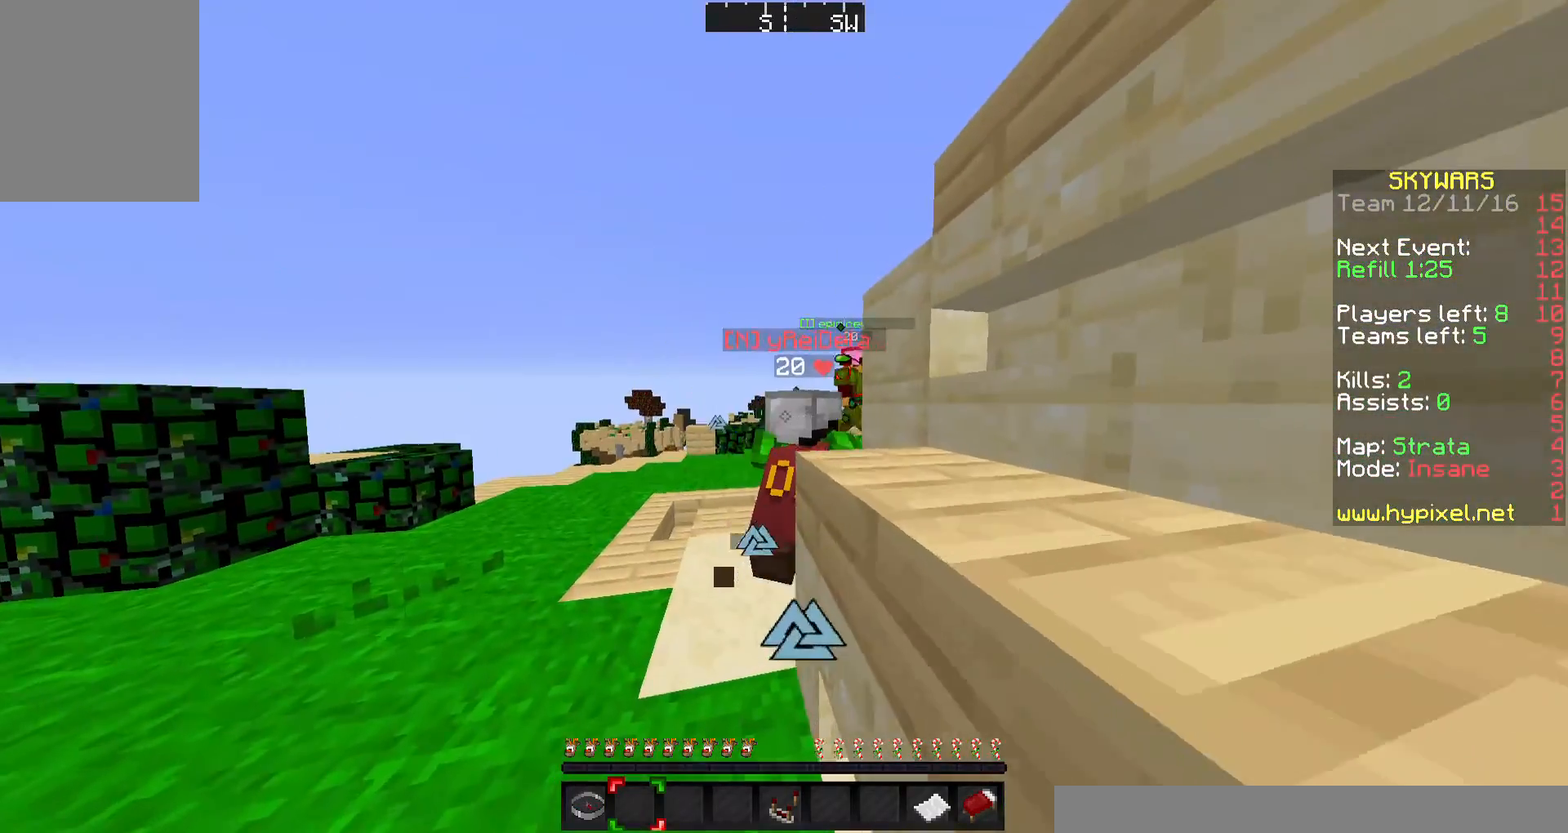
{"keys": ["a", "w"], "mouse": [], "events": []}
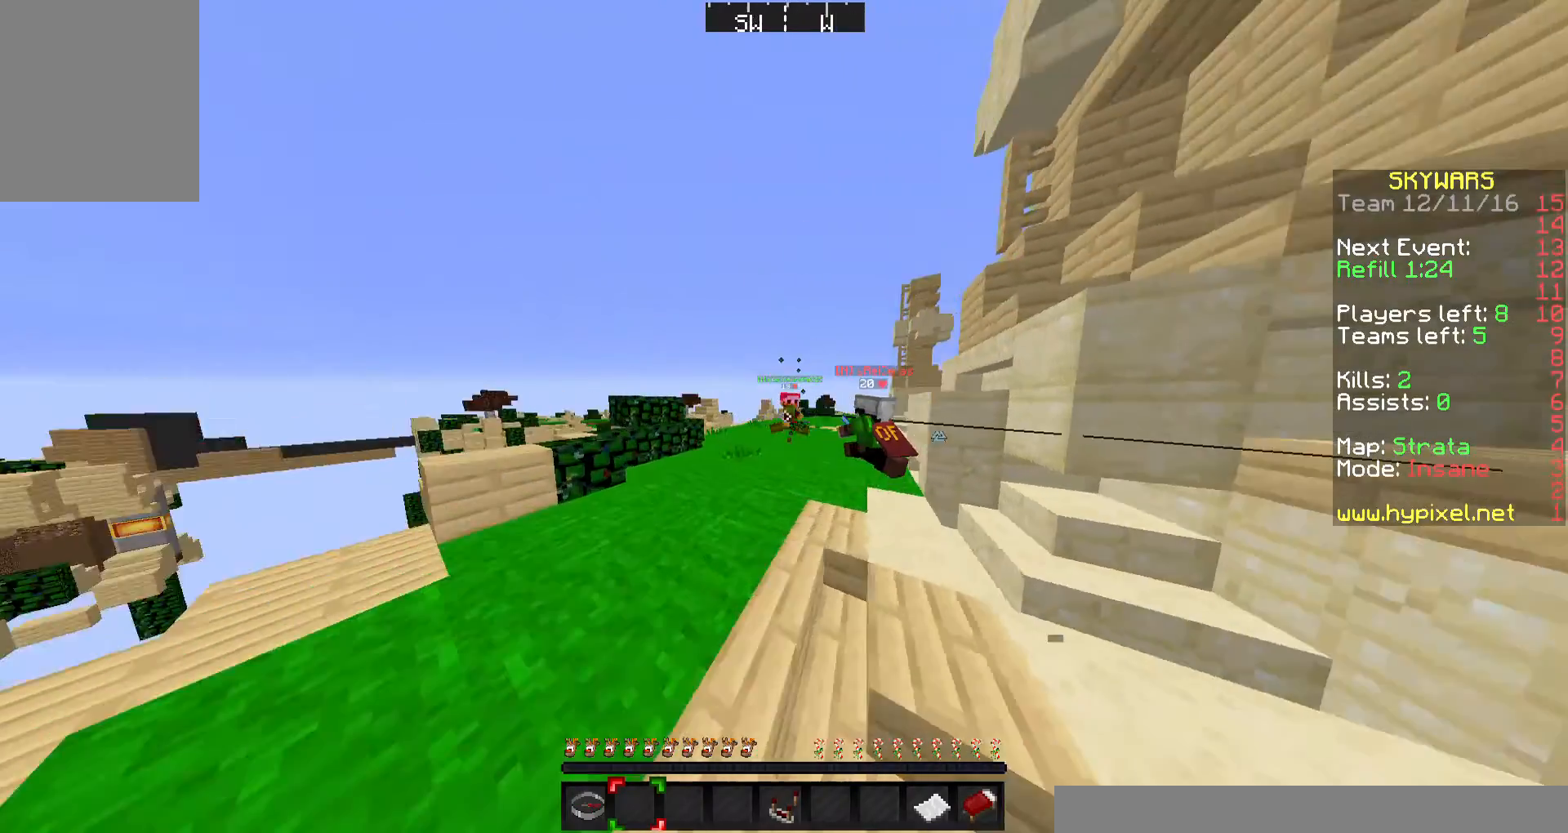
{"keys": ["w"], "mouse": [], "events": [[133, "w", "up"], [233, "a", "up"], [400, "w", "down"]]}
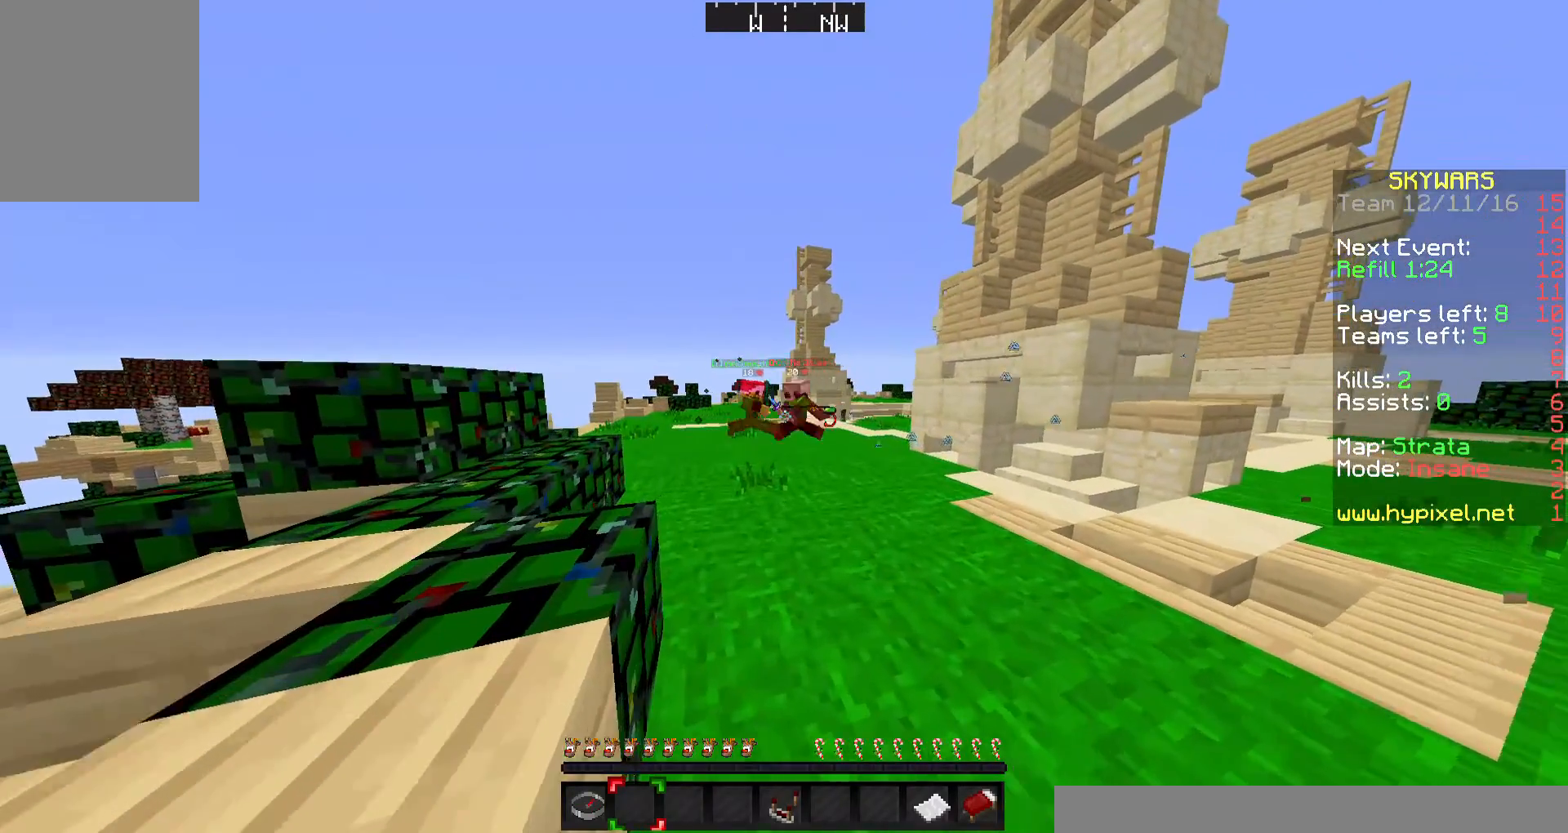
{"keys": [], "mouse": [], "events": [[33, "d", "down"], [167, "d", "up"], [167, "w", "up"]]}
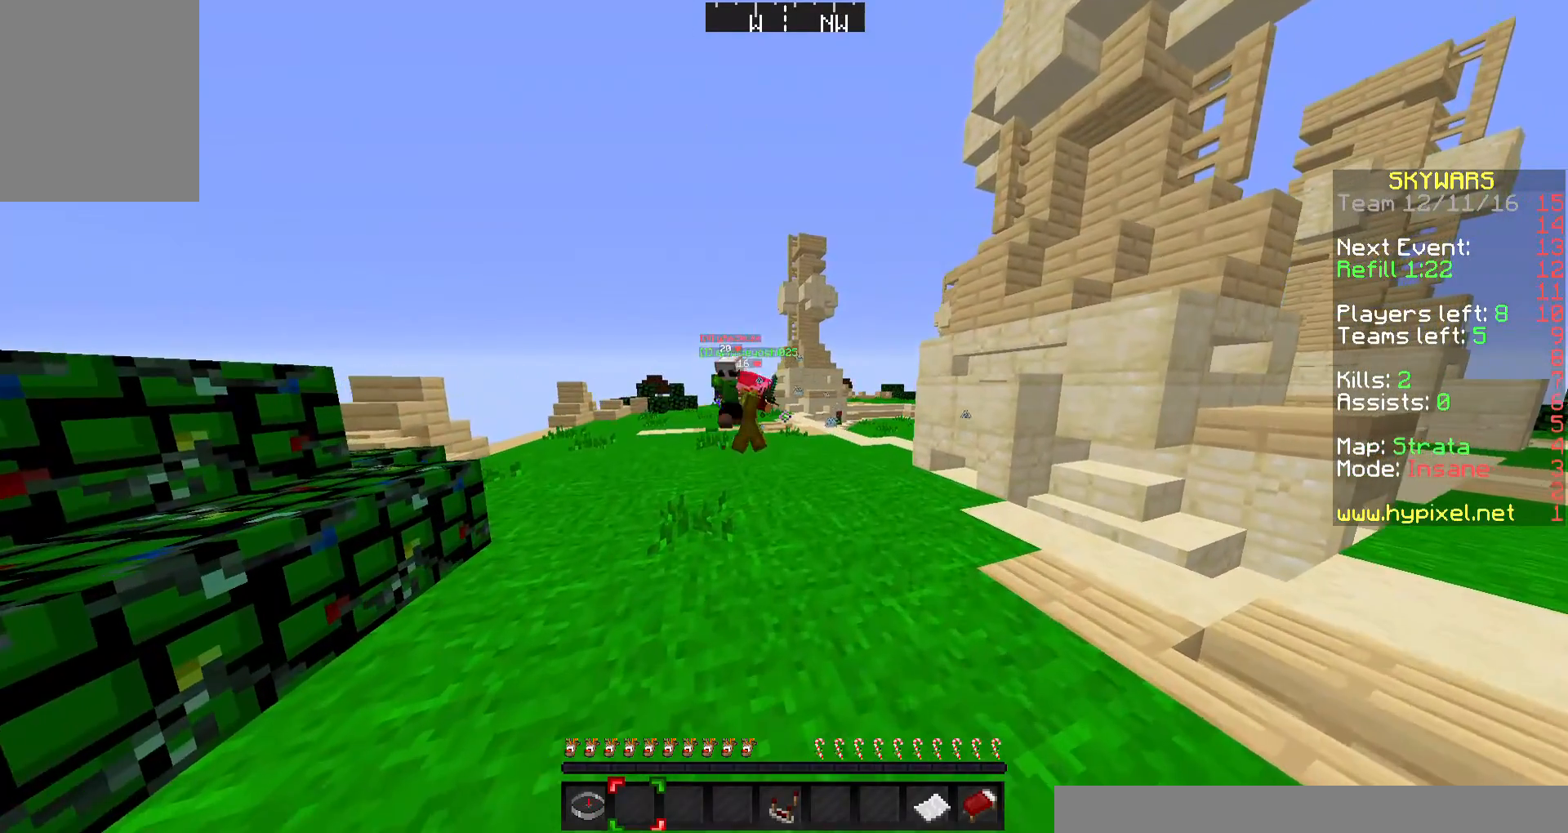
{"keys": [], "mouse": [], "events": []}
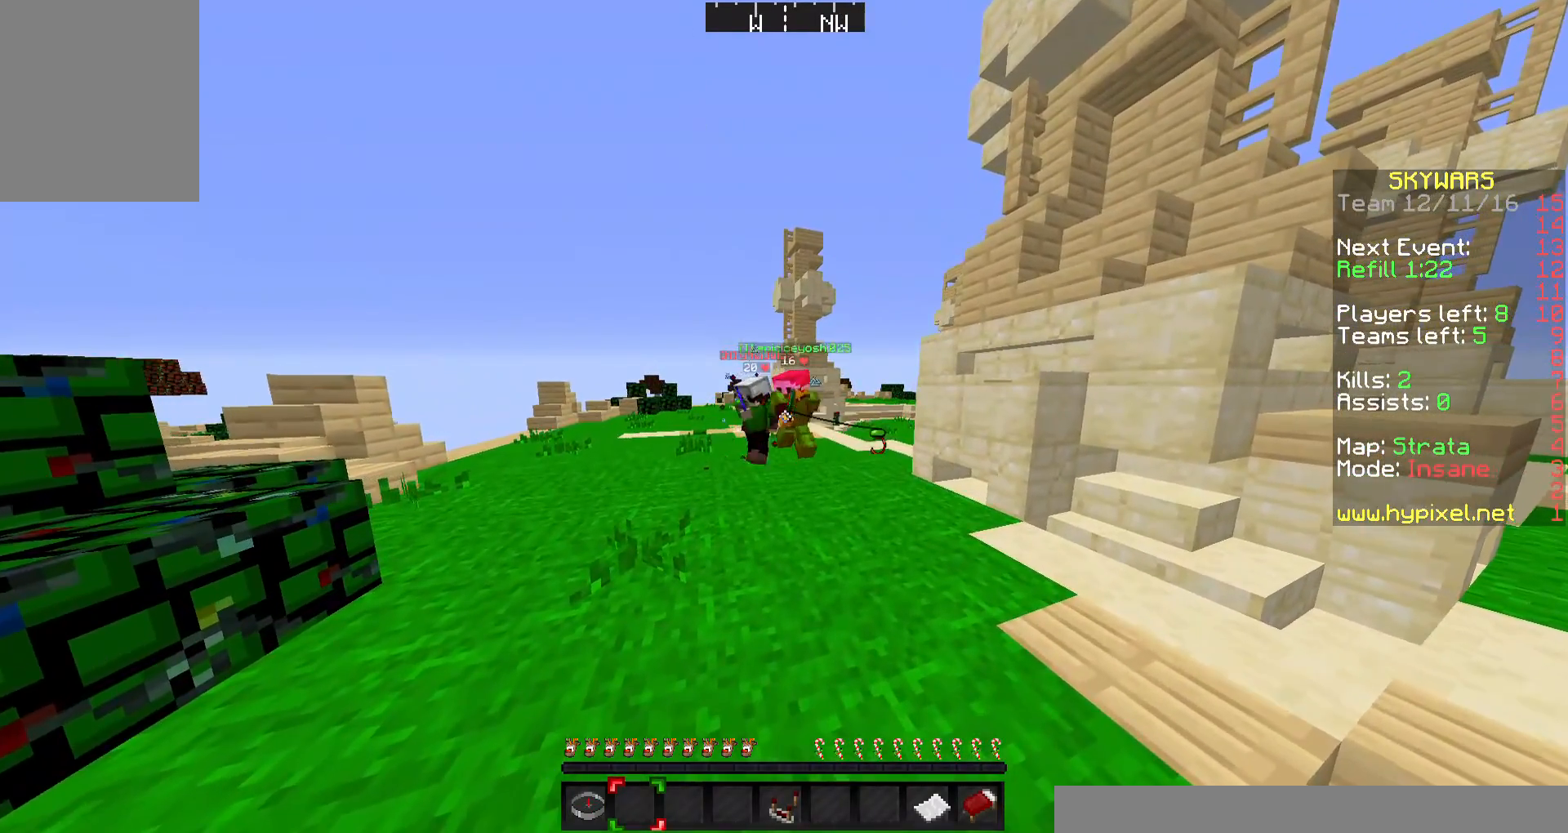
{"keys": [], "mouse": [], "events": []}
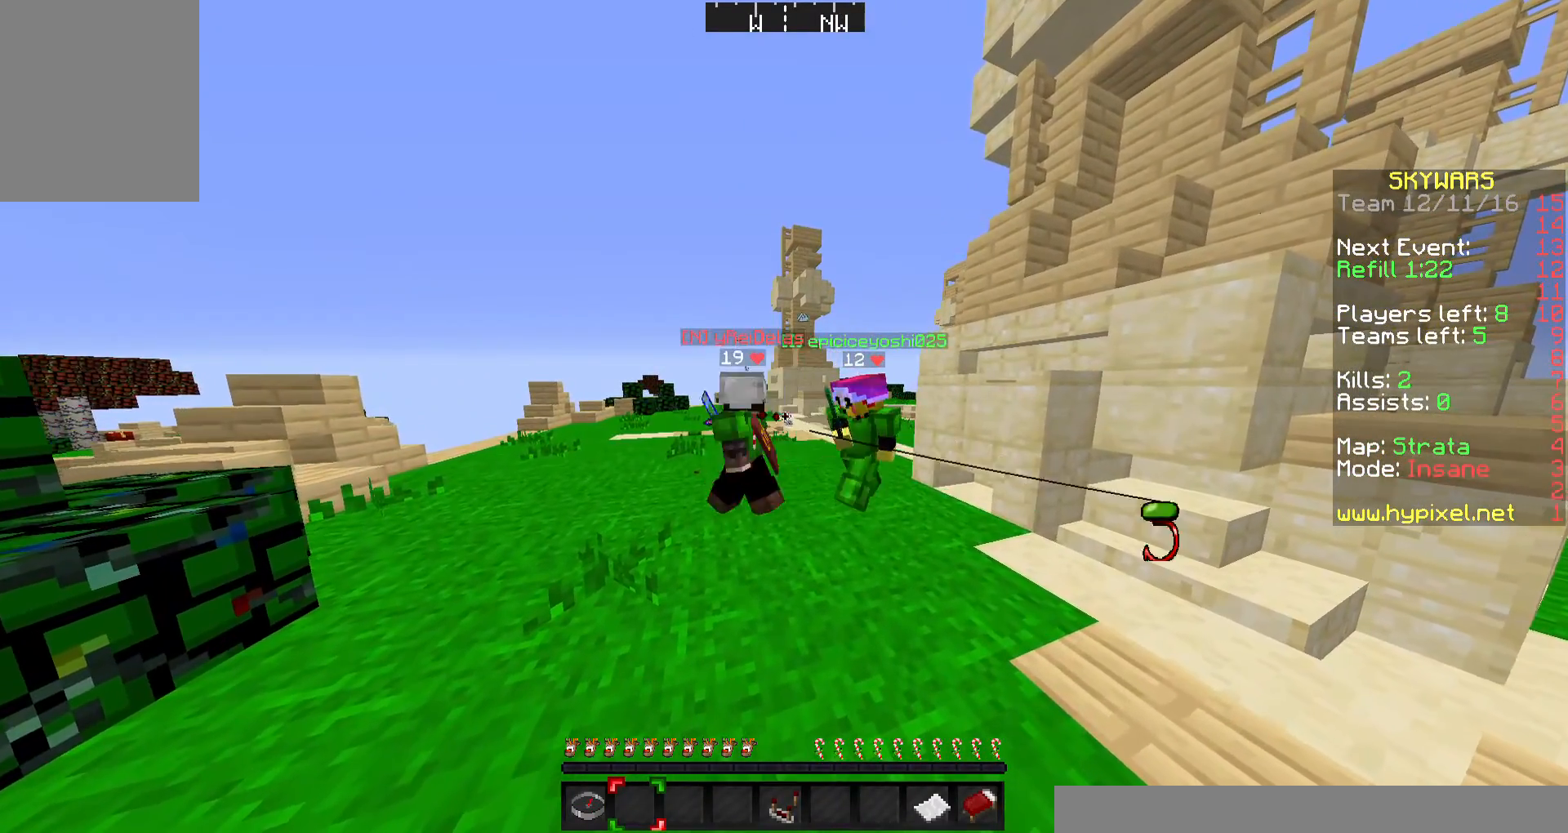
{"keys": [], "mouse": [], "events": []}
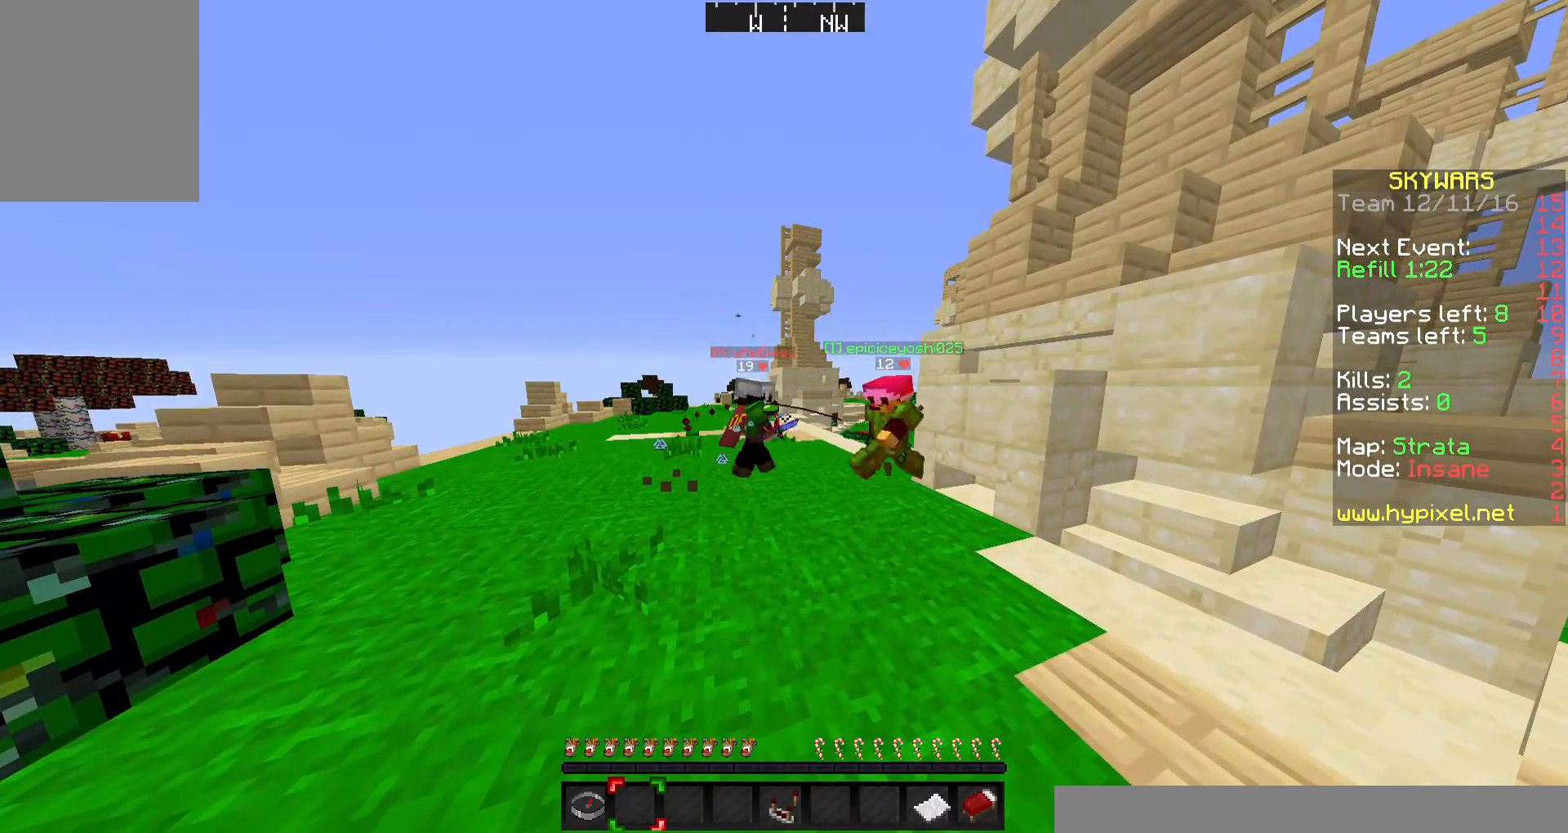
{"keys": [], "mouse": [], "events": []}
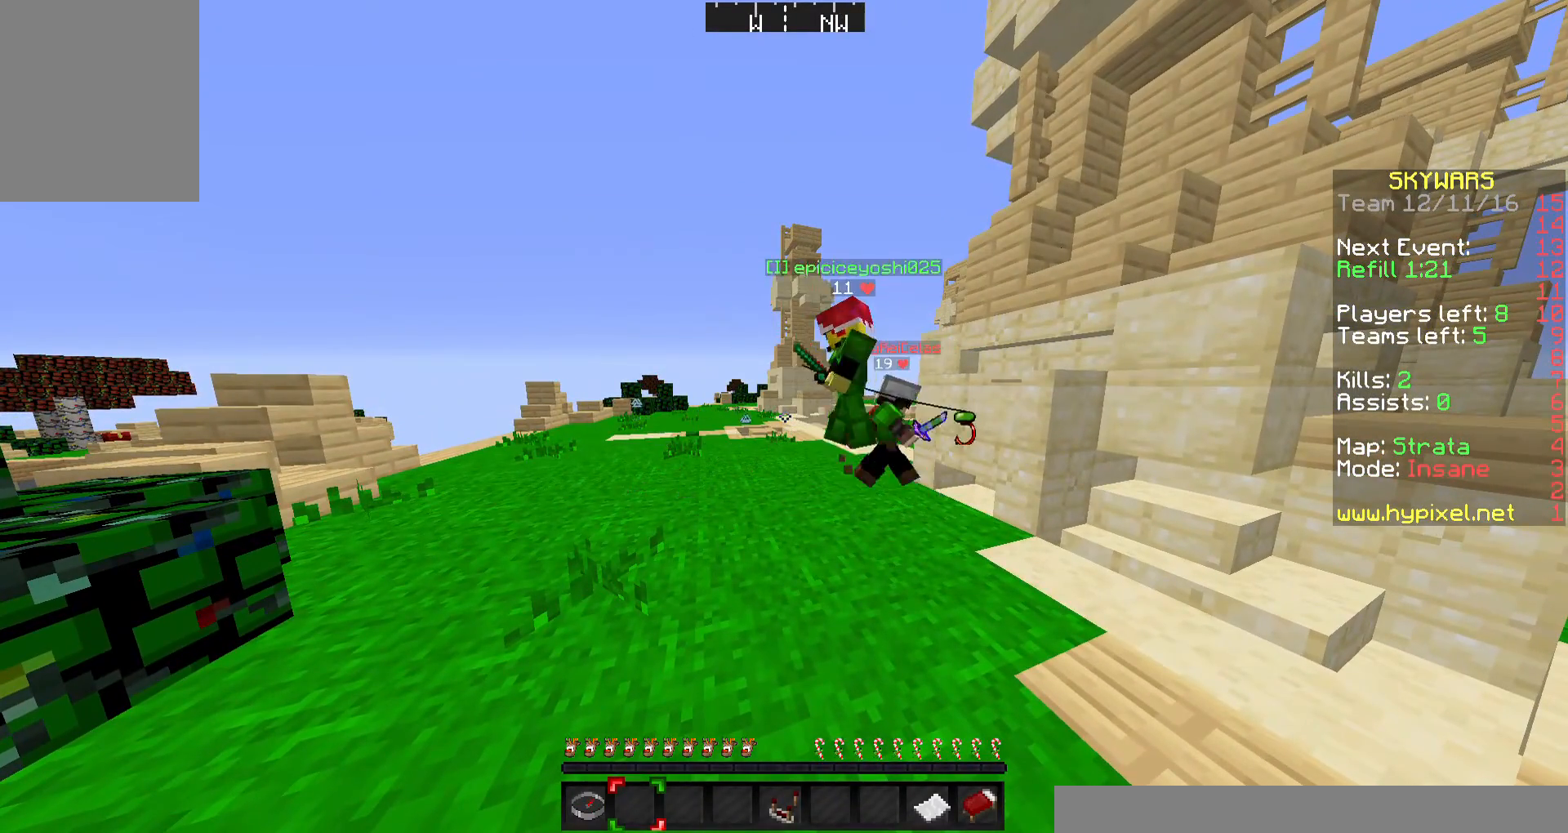
{"keys": [], "mouse": [], "events": []}
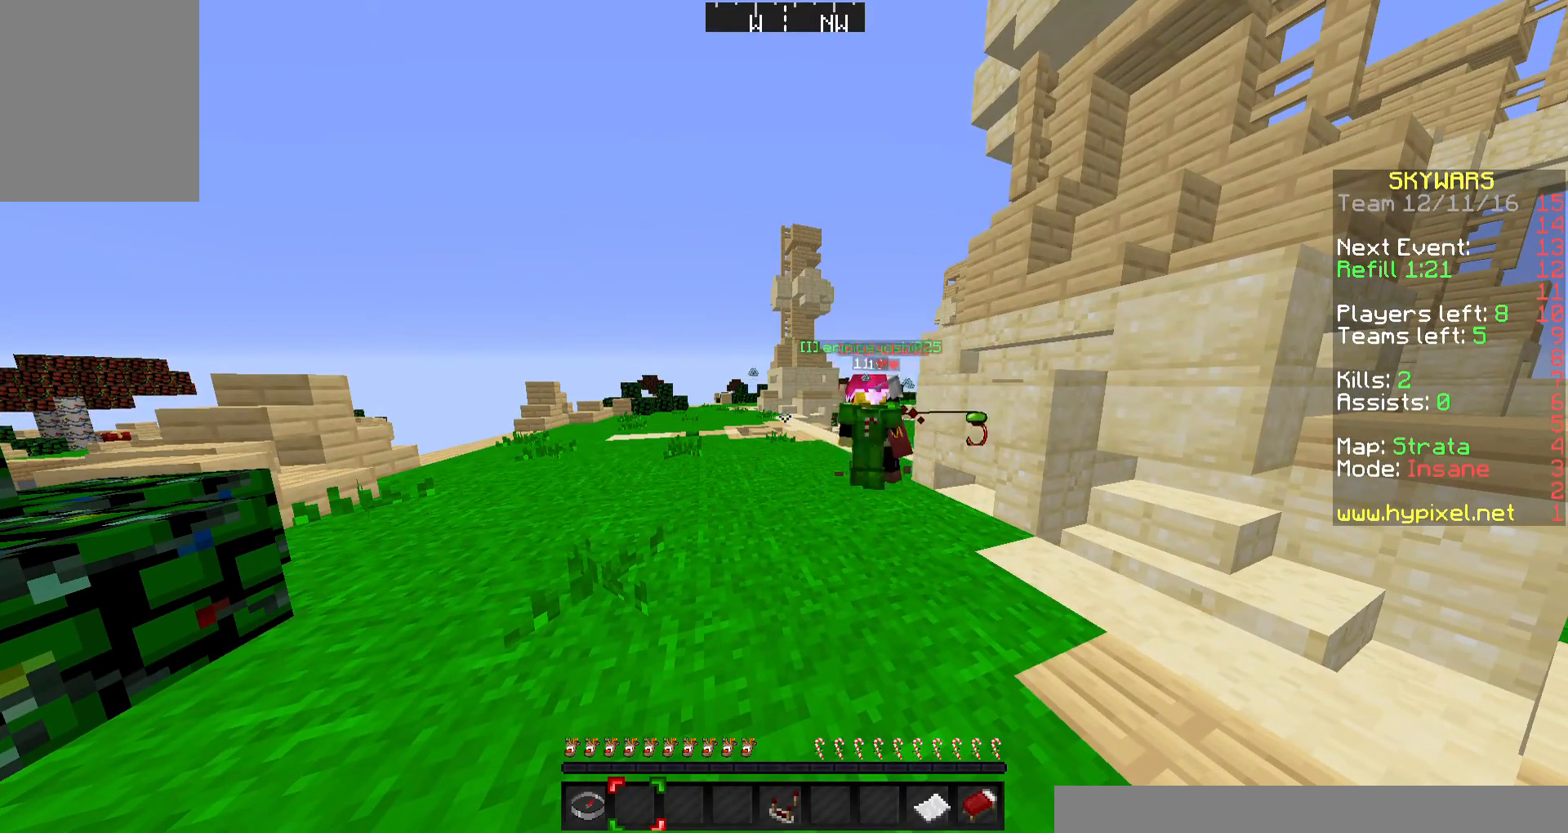
{"keys": [], "mouse": [], "events": []}
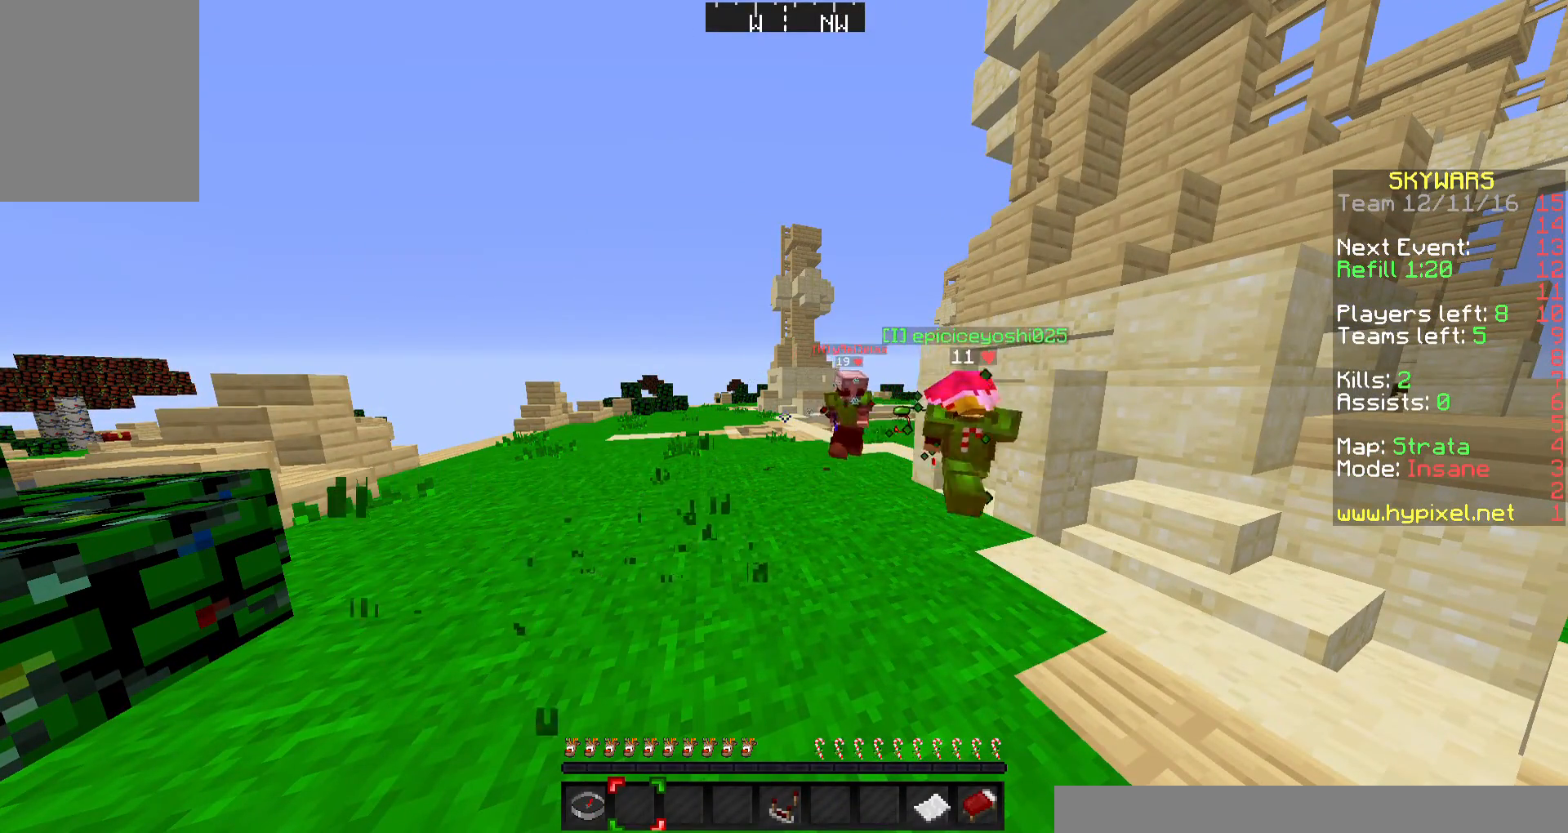
{"keys": [], "mouse": [], "events": []}
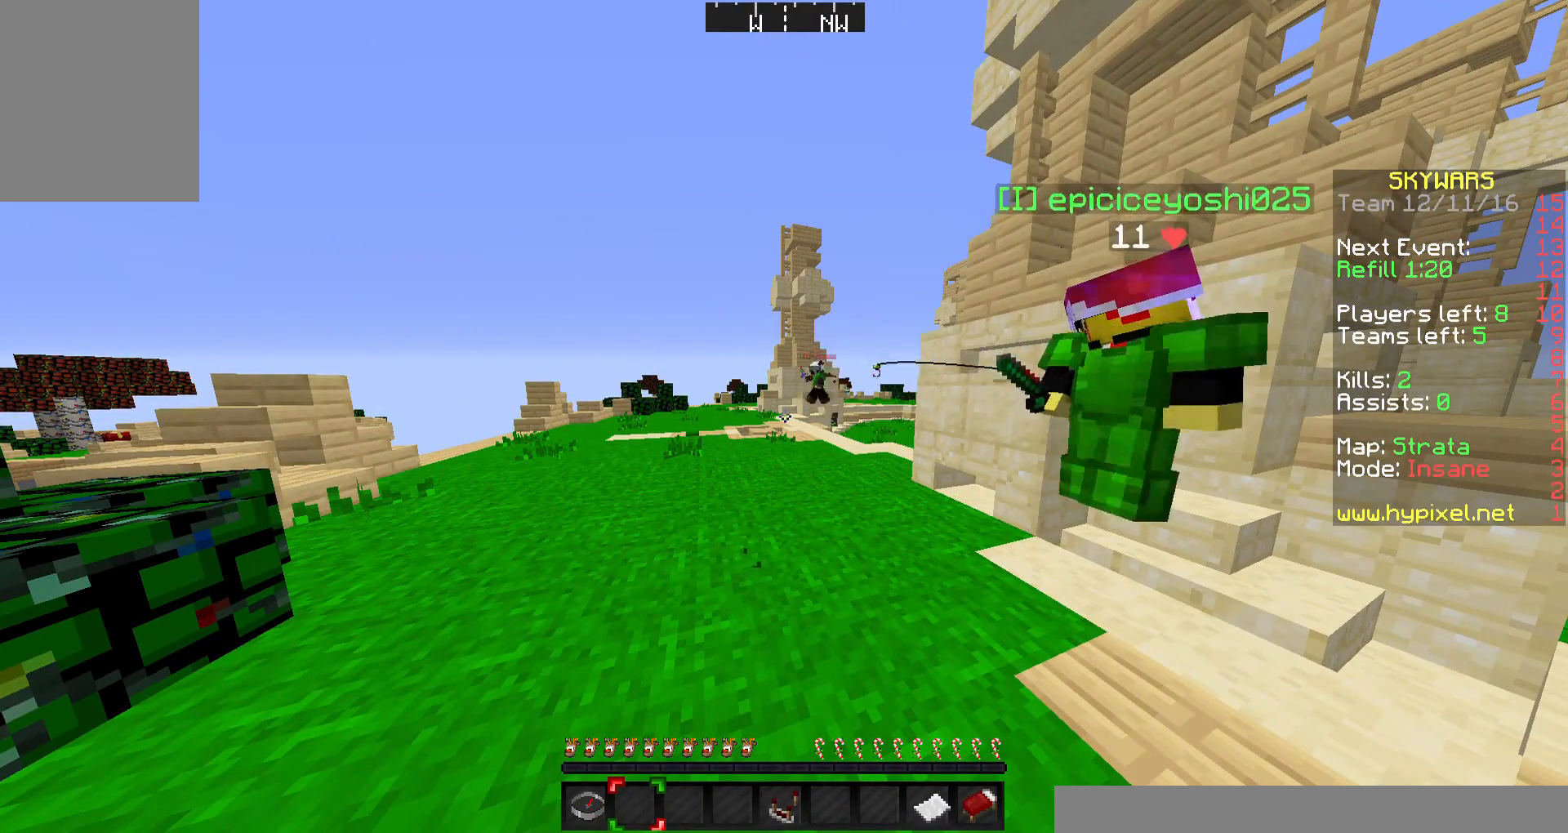
{"keys": ["d"], "mouse": [], "events": [[333, "d", "down"]]}
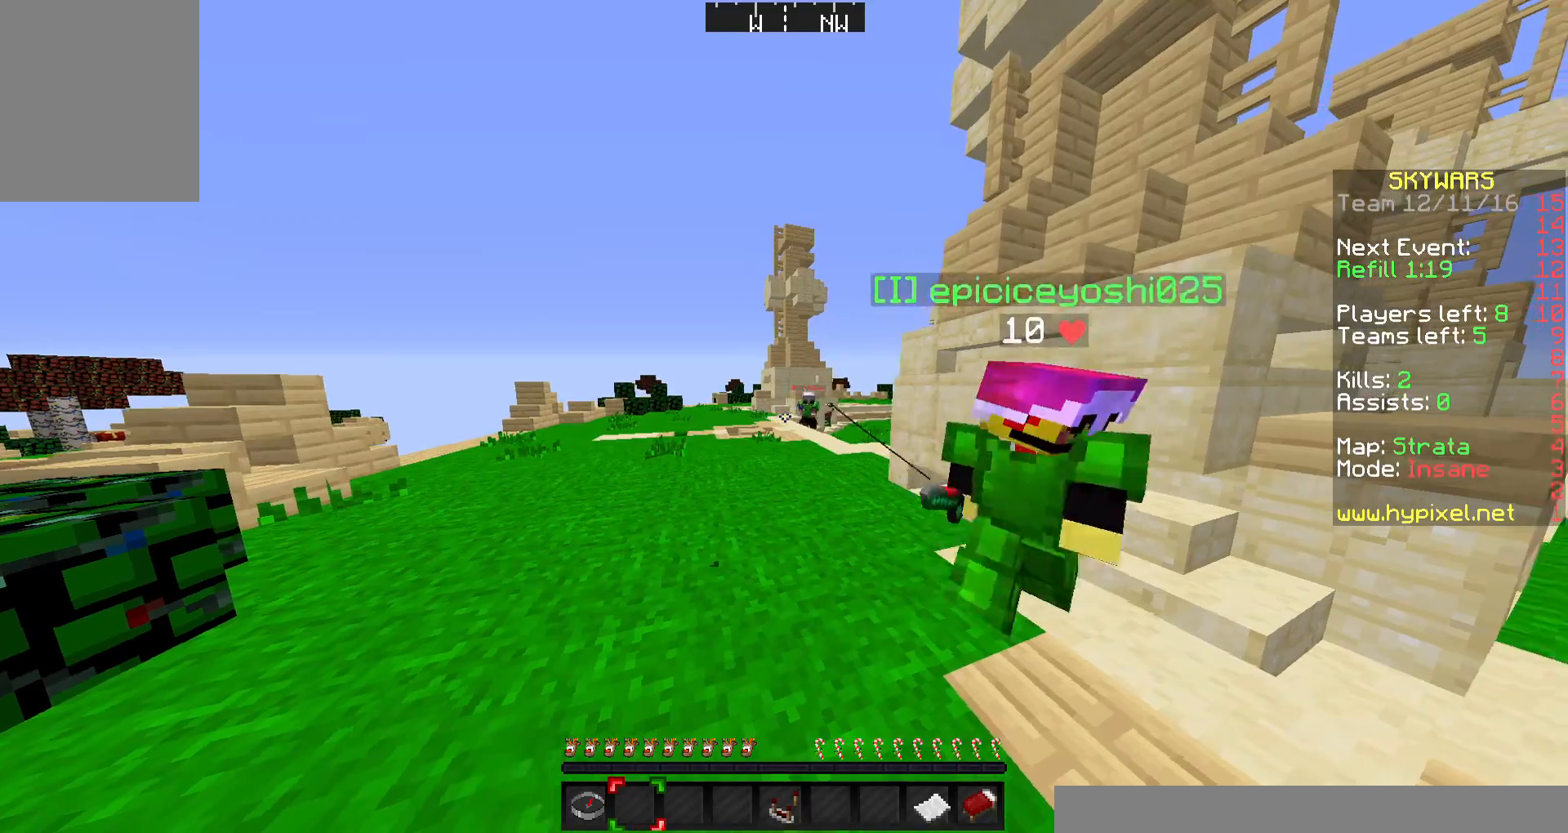
{"keys": [], "mouse": [], "events": [[67, "d", "up"], [267, "w", "down"], [467, "w", "up"]]}
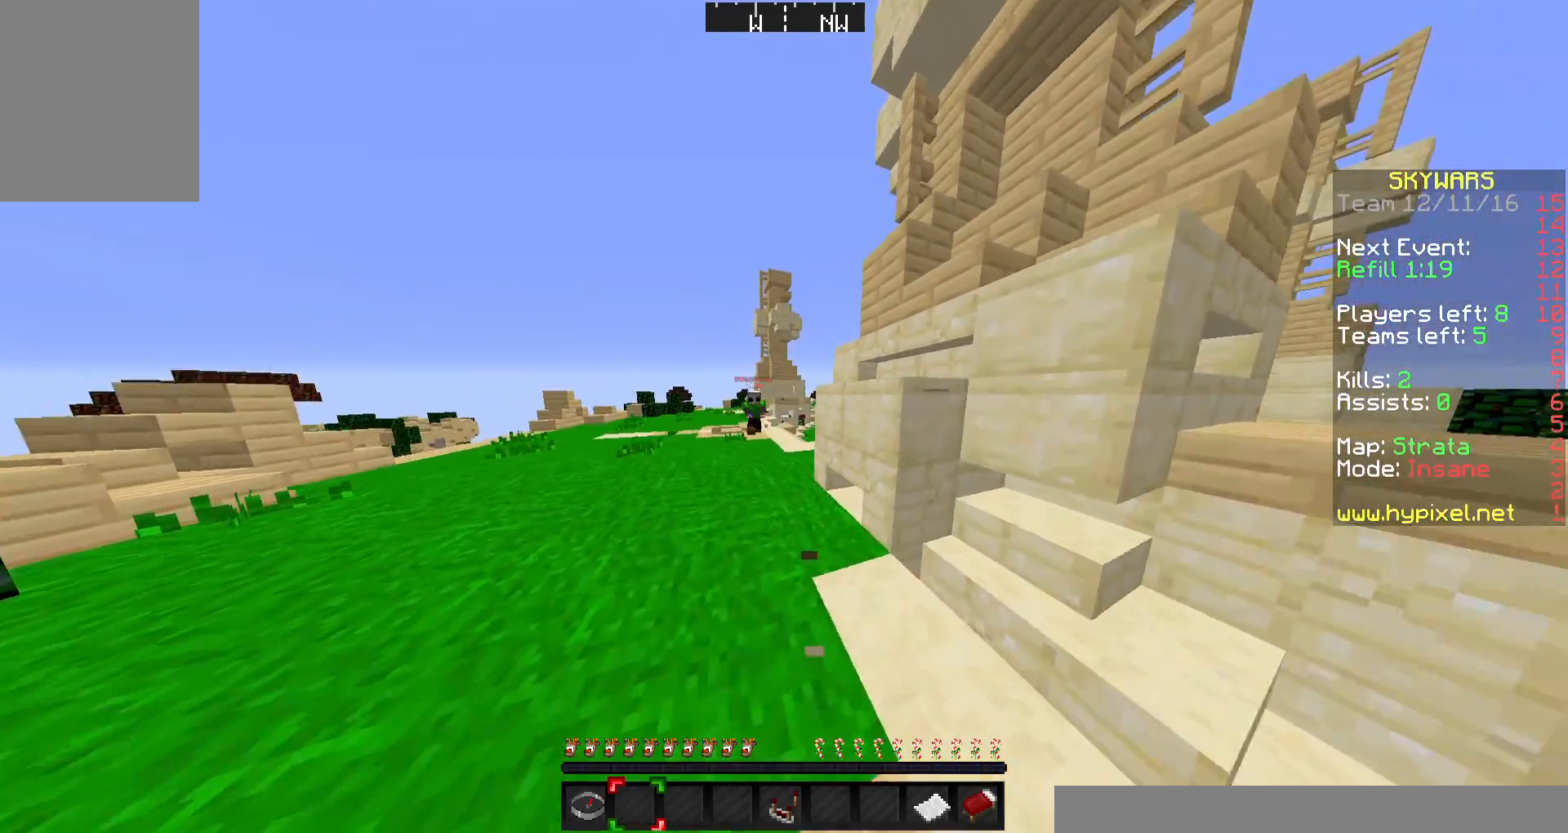
{"keys": ["s"], "mouse": [], "events": [[100, "s", "down"]]}